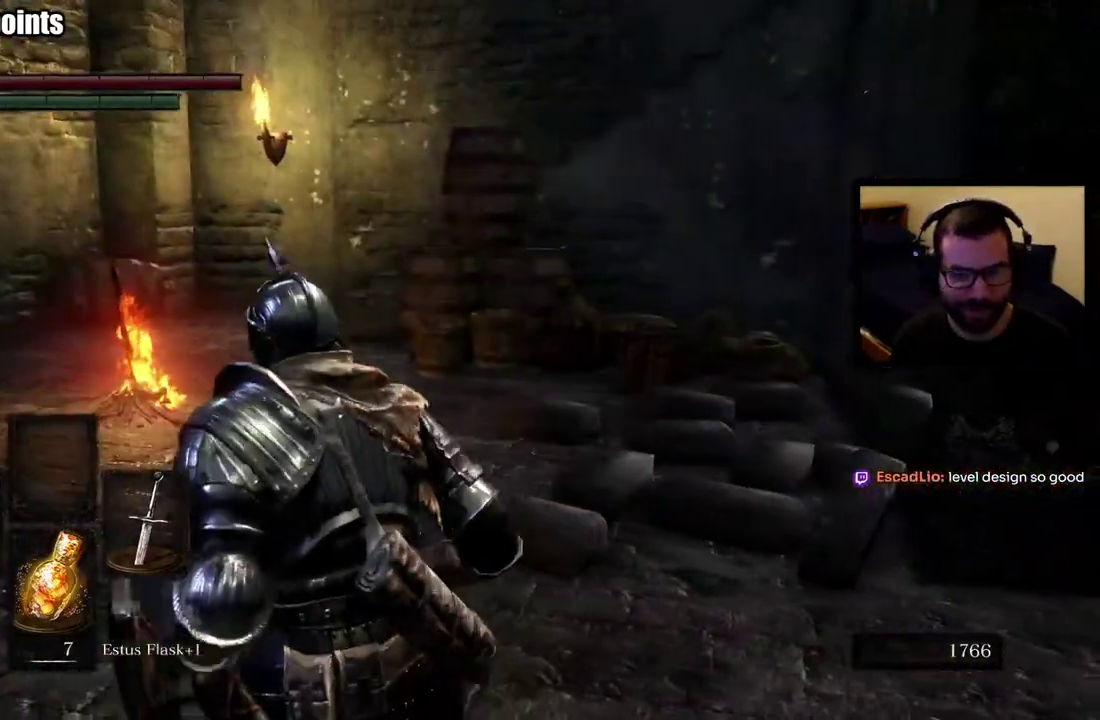
Gameplay with a controller (PlayStation layout); each line is a JSON object with the inputs held at the frame after it. "events" lists button and stick changes between this image and that frame as [ms after this image, input, new state], when the widget could be followed in between. Not read: R1.
{"buttons": [], "left_stick": "up", "right_stick": "center"}
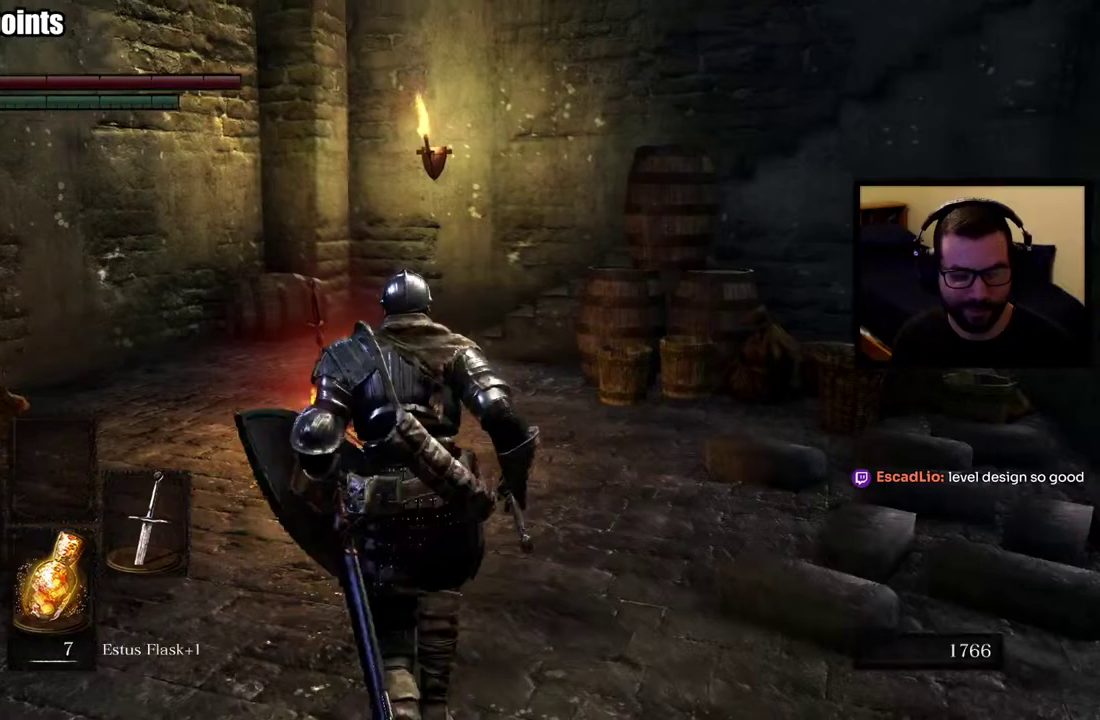
{"buttons": [], "left_stick": "up", "right_stick": "center"}
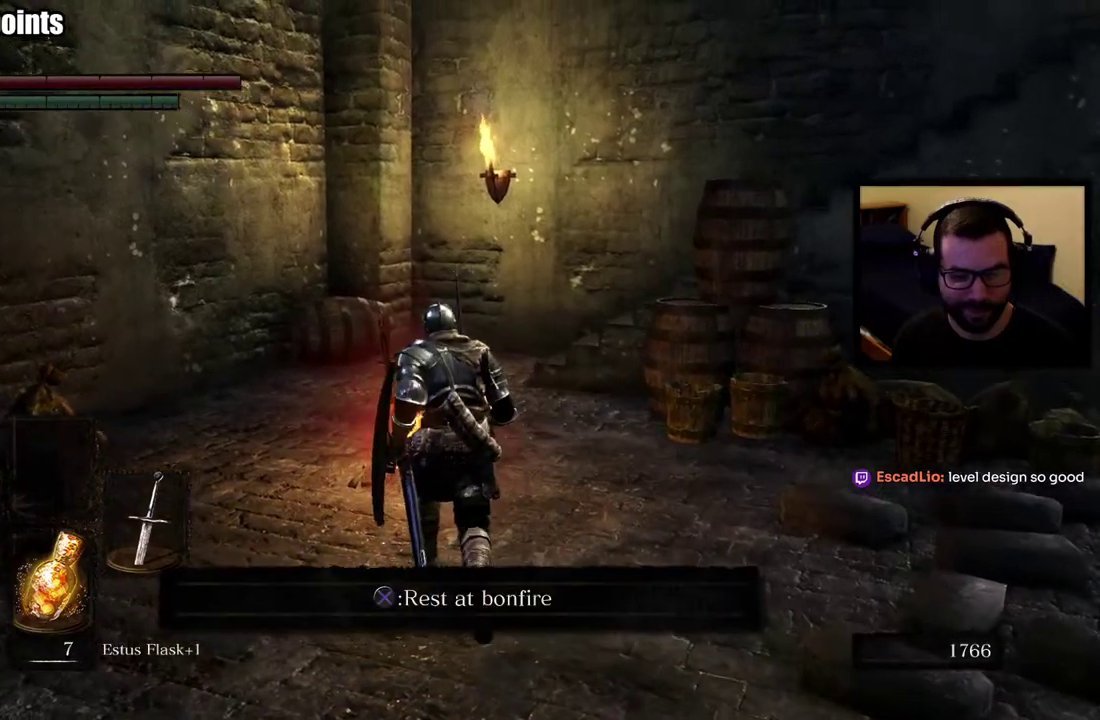
{"buttons": [], "left_stick": "center", "right_stick": "center", "events": [[117, "left_stick", "center"]]}
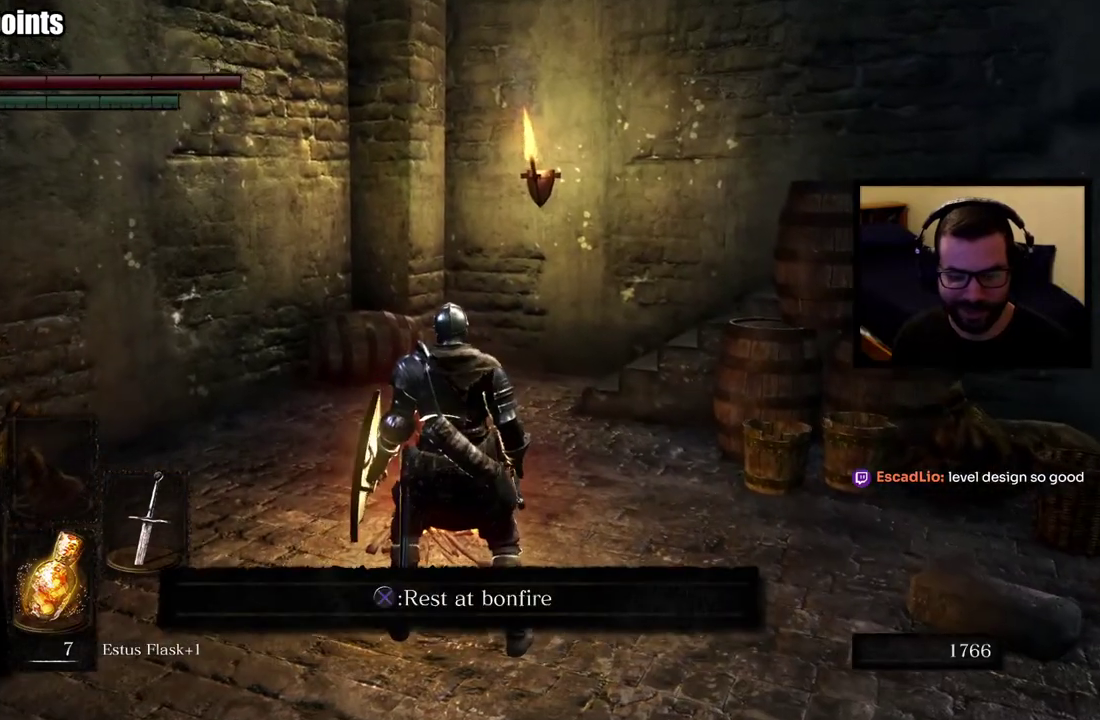
{"buttons": [], "left_stick": "center", "right_stick": "center", "events": [[367, "CROSS", "down"], [417, "CROSS", "up"]]}
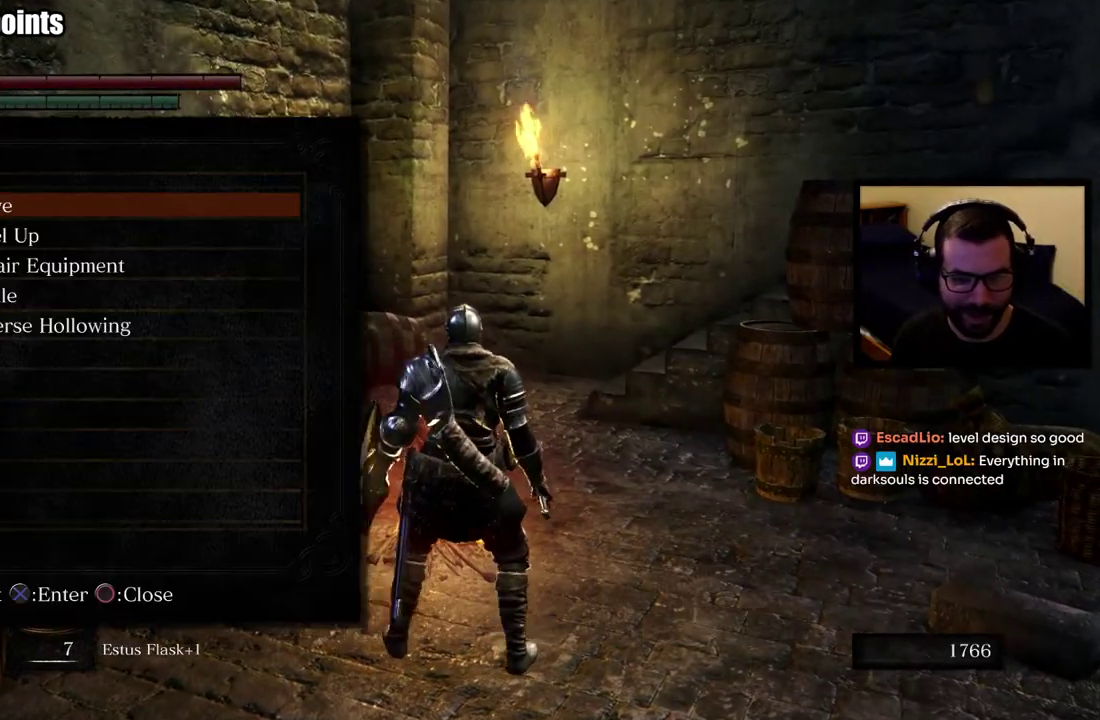
{"buttons": [], "left_stick": "center", "right_stick": "center", "events": [[117, "right_stick", "right"], [367, "right_stick", "center"]]}
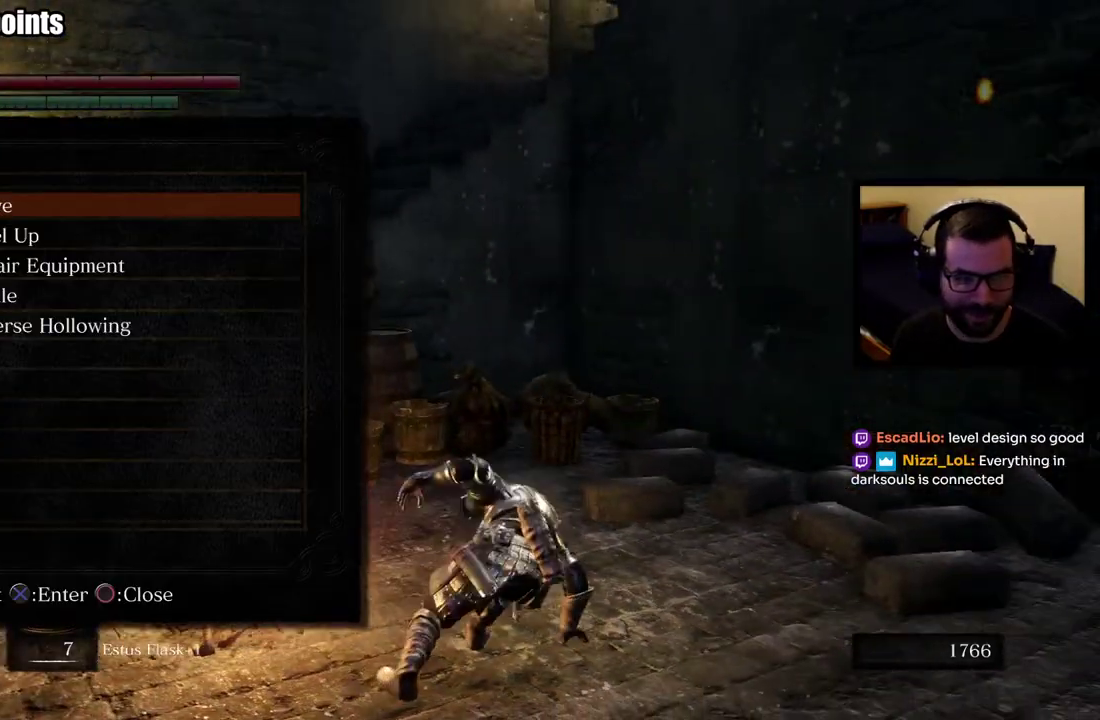
{"buttons": [], "left_stick": "center", "right_stick": "center"}
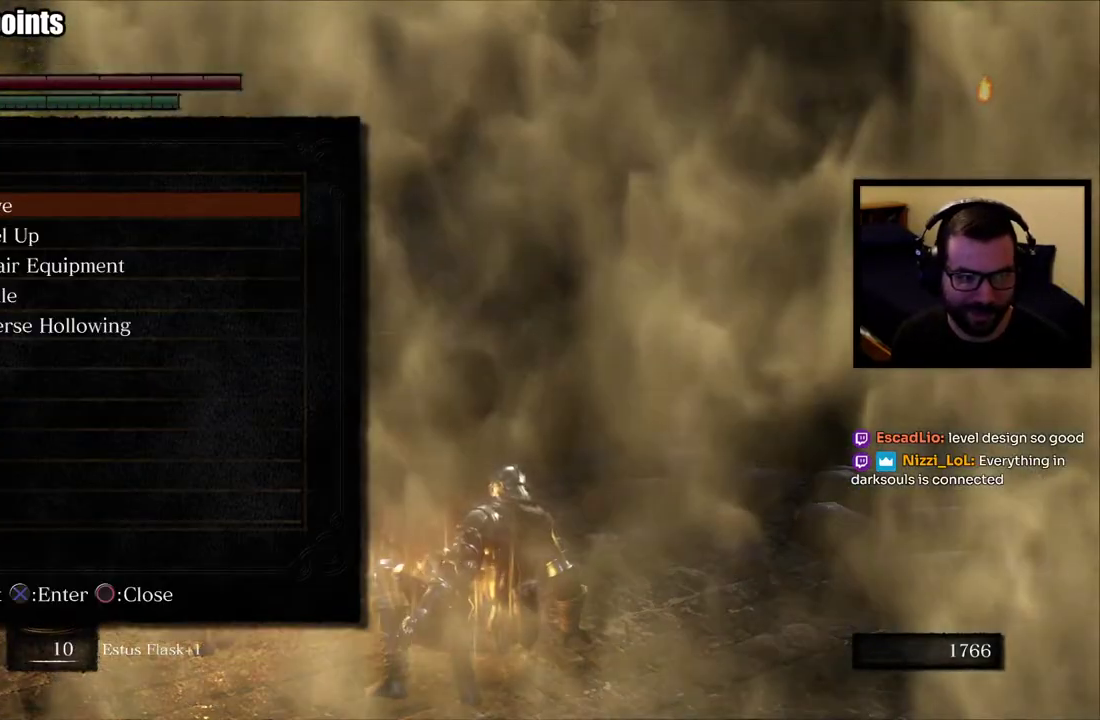
{"buttons": [], "left_stick": "center", "right_stick": "center"}
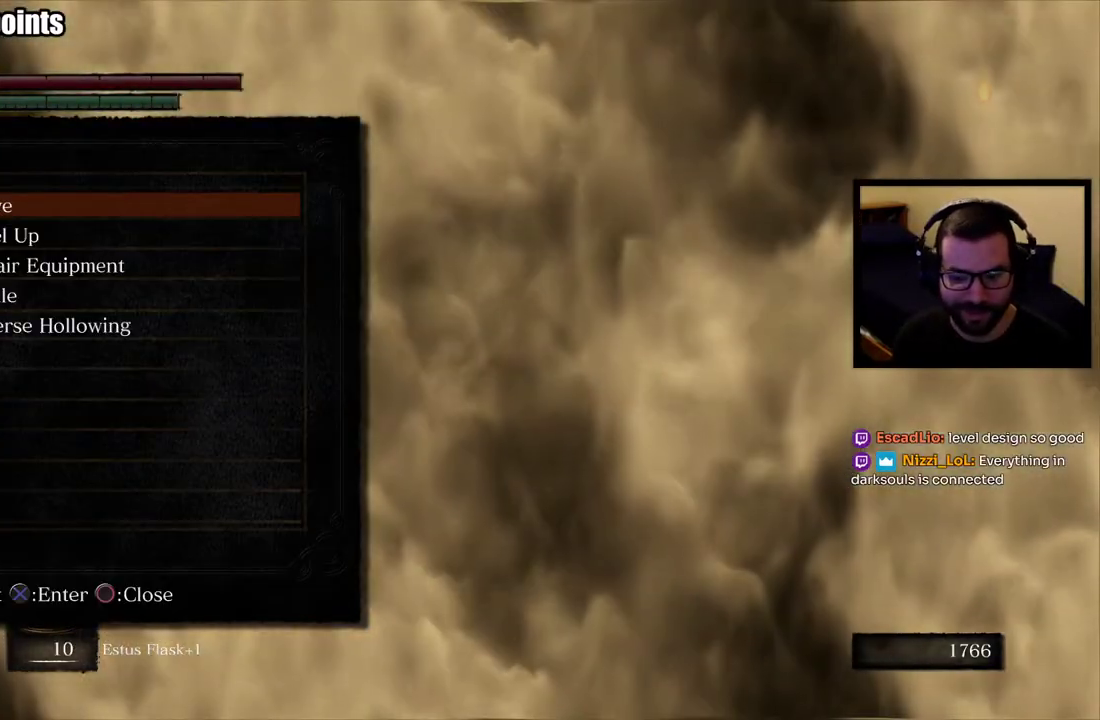
{"buttons": [], "left_stick": "center", "right_stick": "center"}
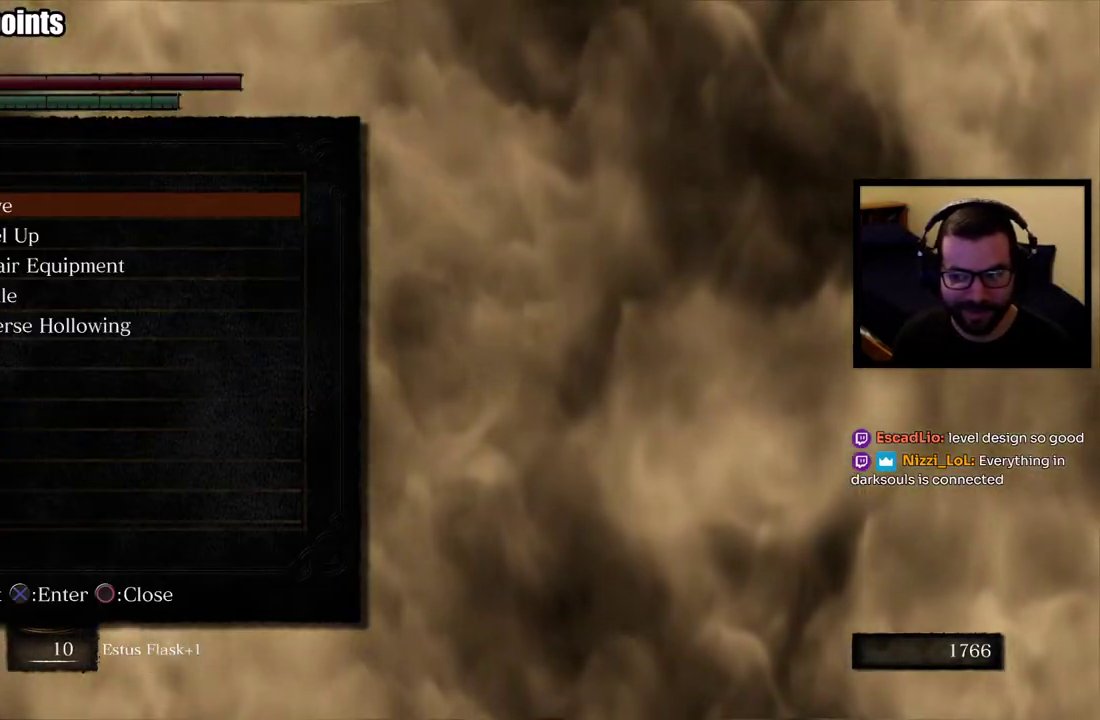
{"buttons": [], "left_stick": "center", "right_stick": "center", "events": [[317, "CROSS", "down"], [383, "CROSS", "up"]]}
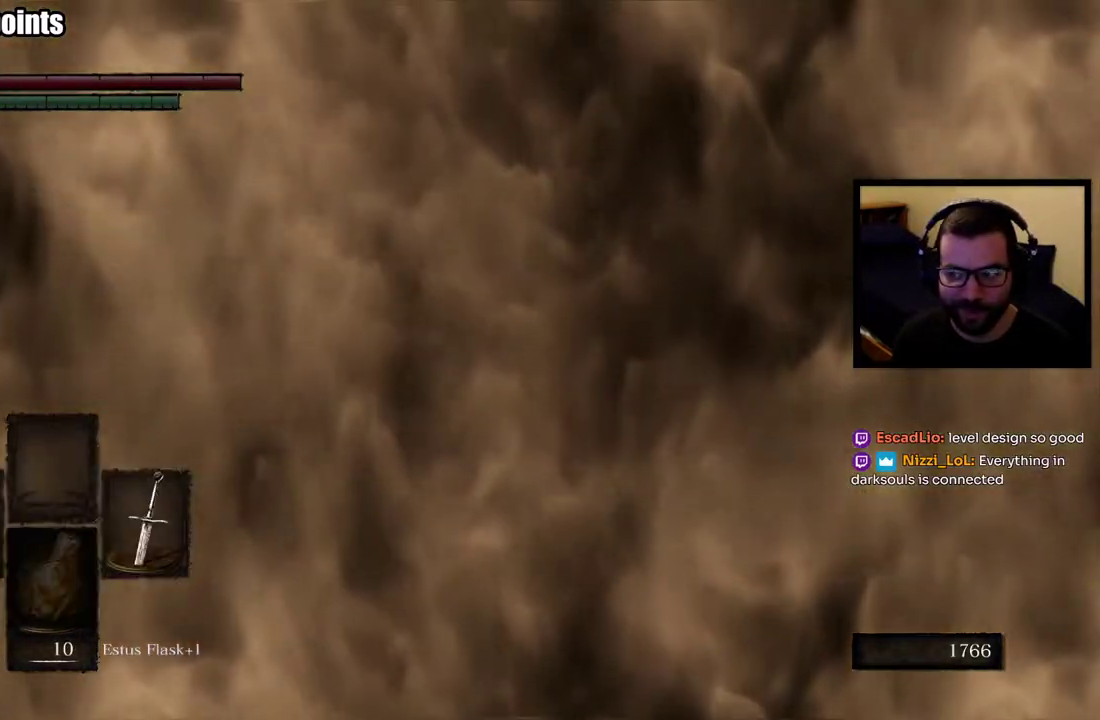
{"buttons": [], "left_stick": "center", "right_stick": "center", "events": [[67, "right_stick", "right"], [433, "right_stick", "center"]]}
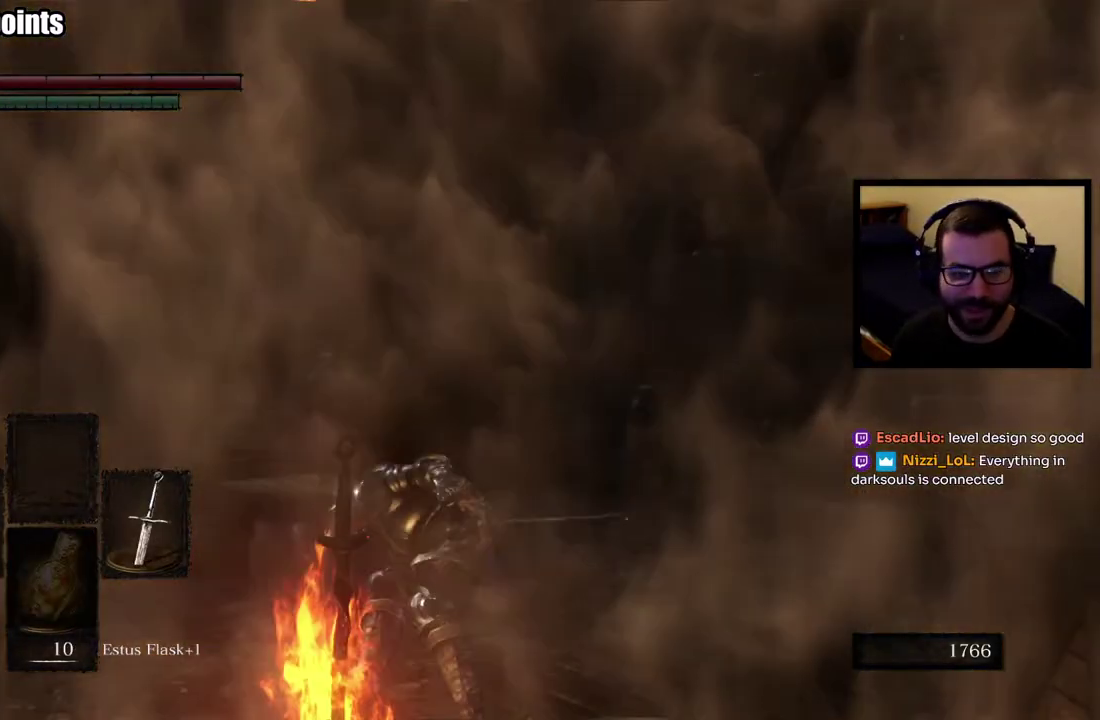
{"buttons": [], "left_stick": "center", "right_stick": "center", "events": [[133, "right_stick", "right"], [350, "right_stick", "center"]]}
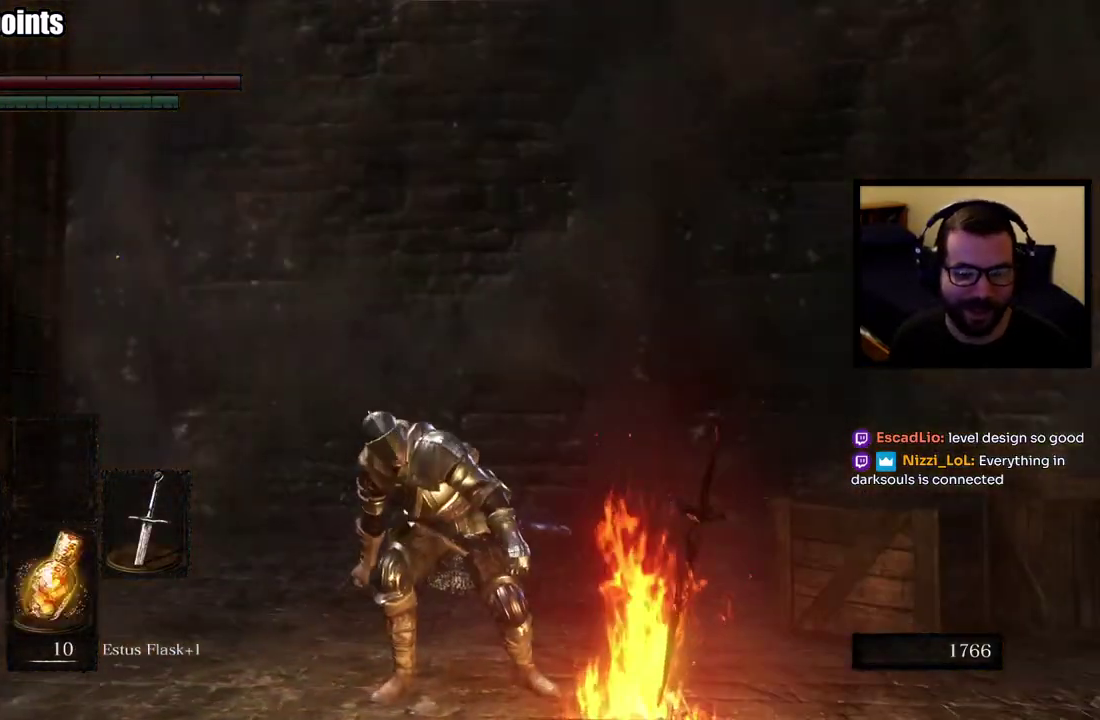
{"buttons": [], "left_stick": "up", "right_stick": "center", "events": [[183, "right_stick", "left"], [300, "left_stick", "up"], [367, "right_stick", "center"]]}
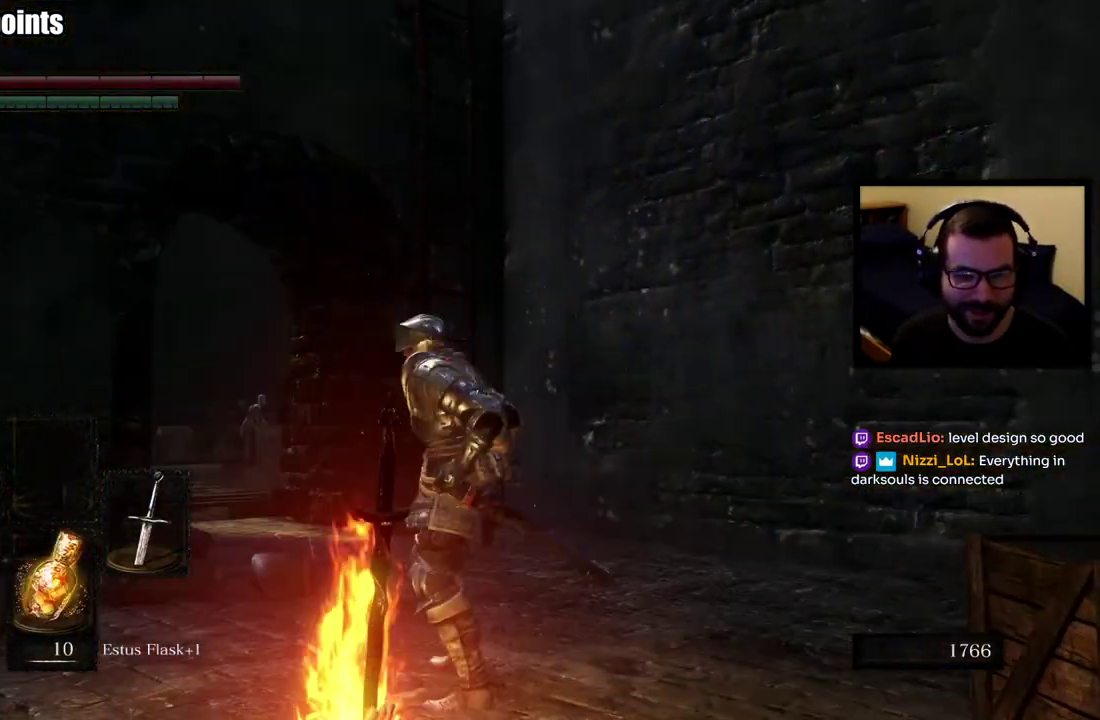
{"buttons": [], "left_stick": "up", "right_stick": "left", "events": [[450, "right_stick", "left"]]}
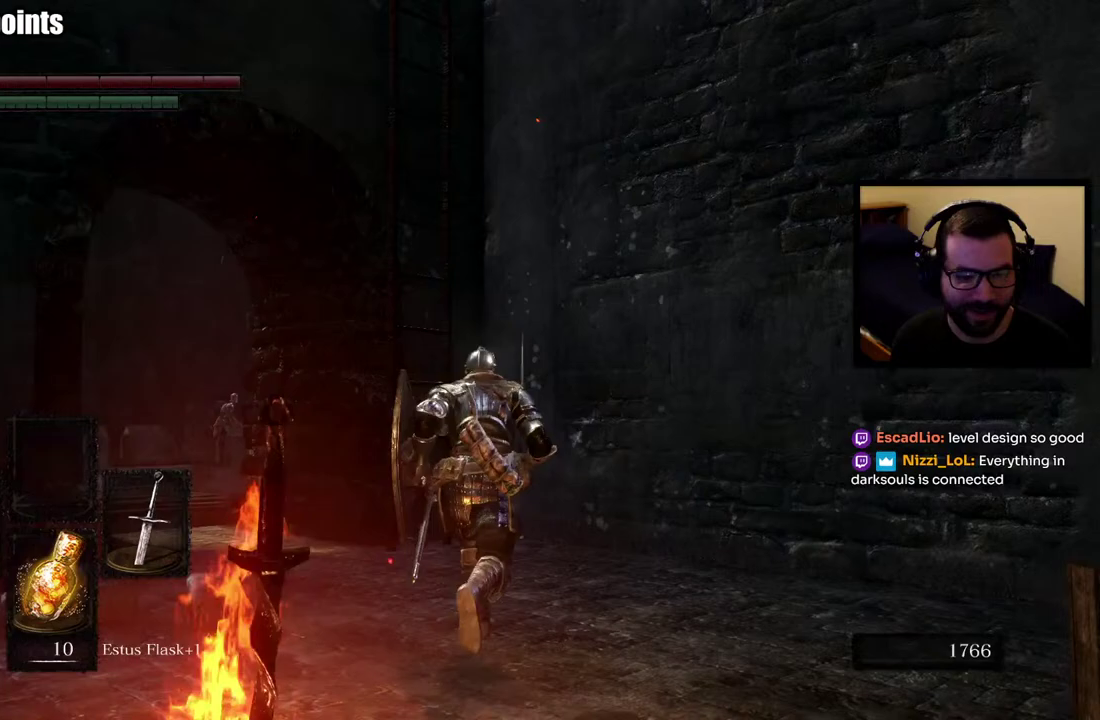
{"buttons": [], "left_stick": "up-right", "right_stick": "center"}
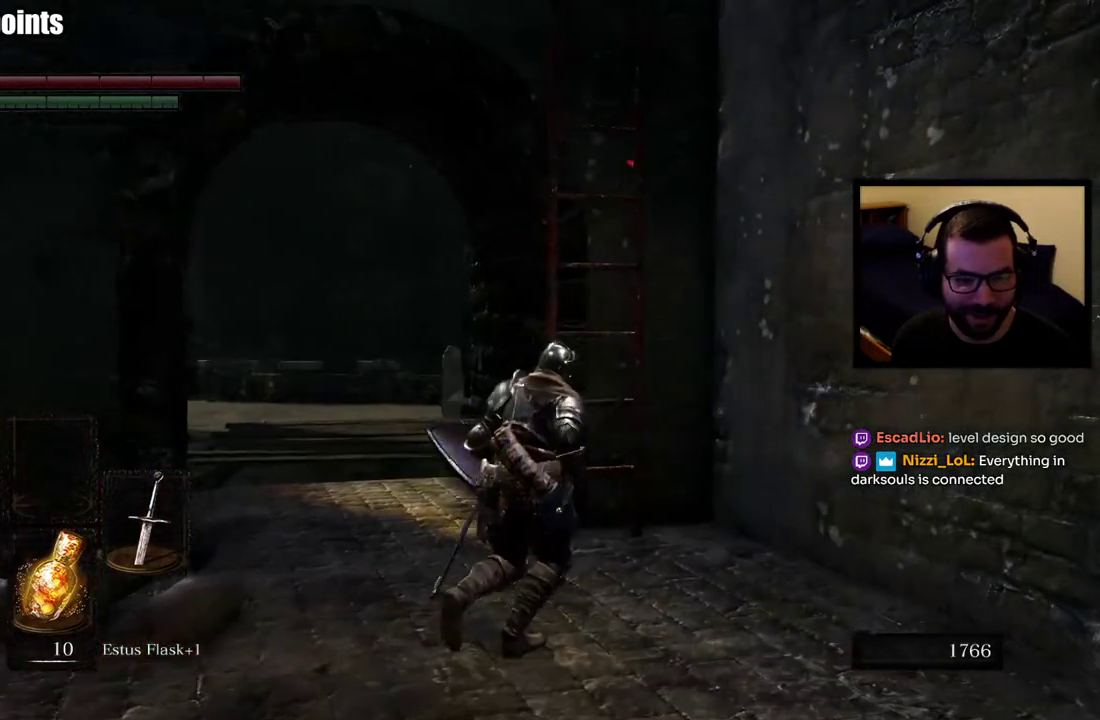
{"buttons": [], "left_stick": "up", "right_stick": "center"}
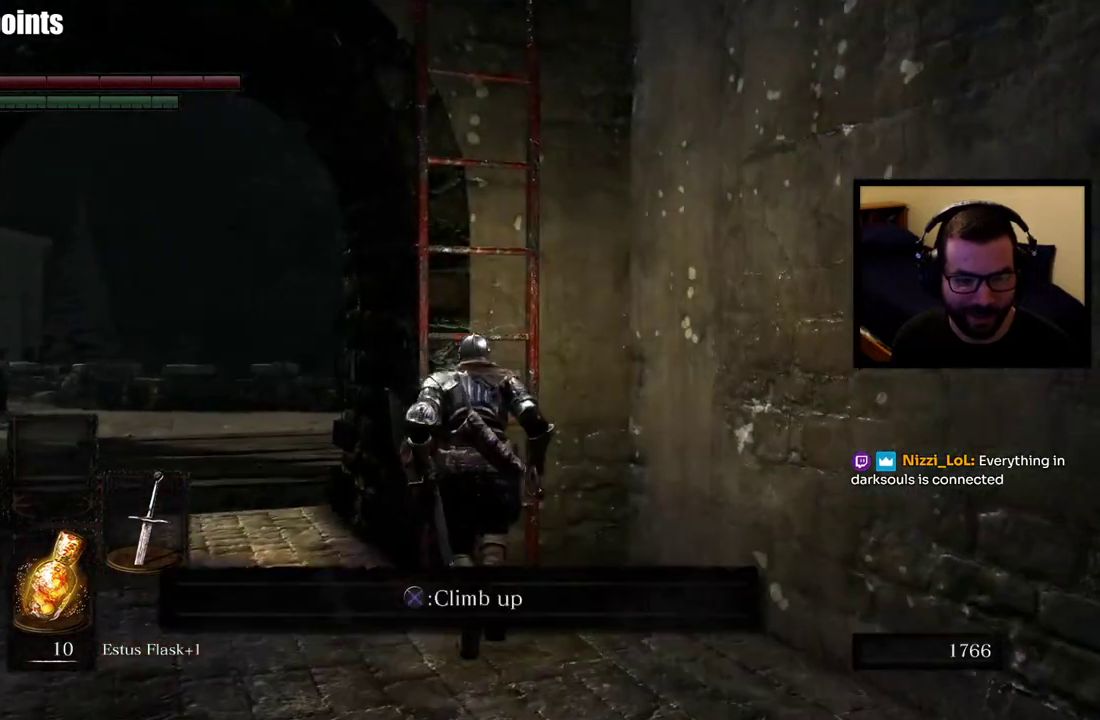
{"buttons": [], "left_stick": "up", "right_stick": "up", "events": [[17, "CROSS", "down"], [67, "CROSS", "up"], [117, "CROSS", "down"], [233, "CROSS", "up"], [350, "right_stick", "up"]]}
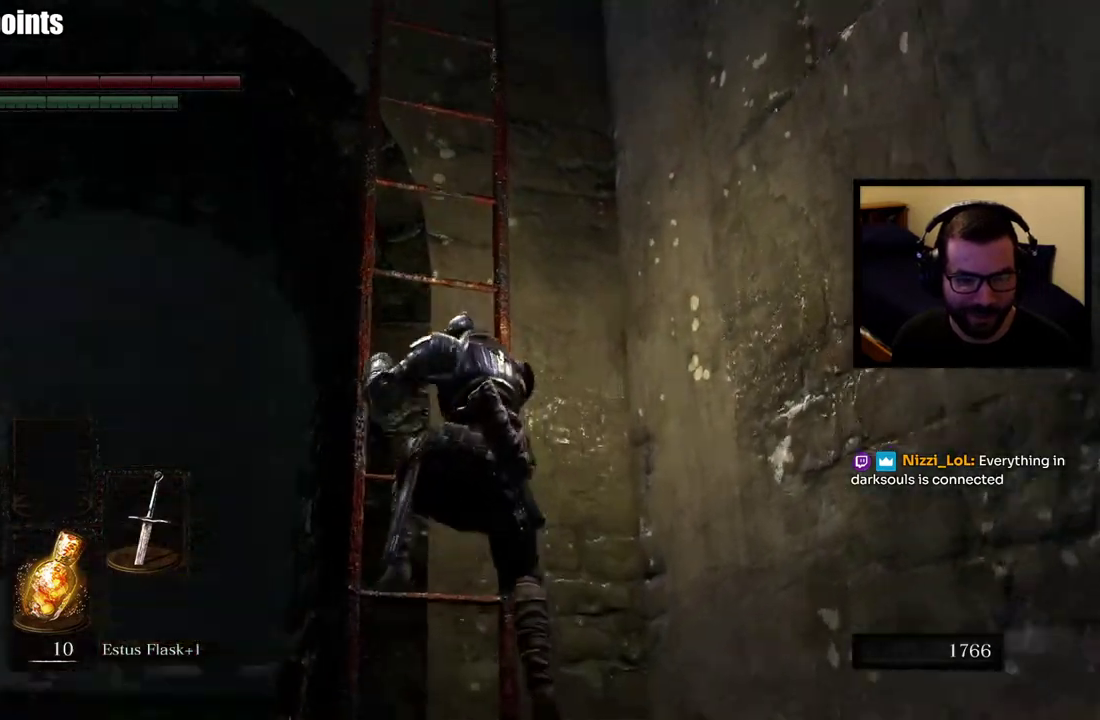
{"buttons": [], "left_stick": "up", "right_stick": "center", "events": [[50, "right_stick", "center"], [250, "right_stick", "up"], [483, "right_stick", "center"]]}
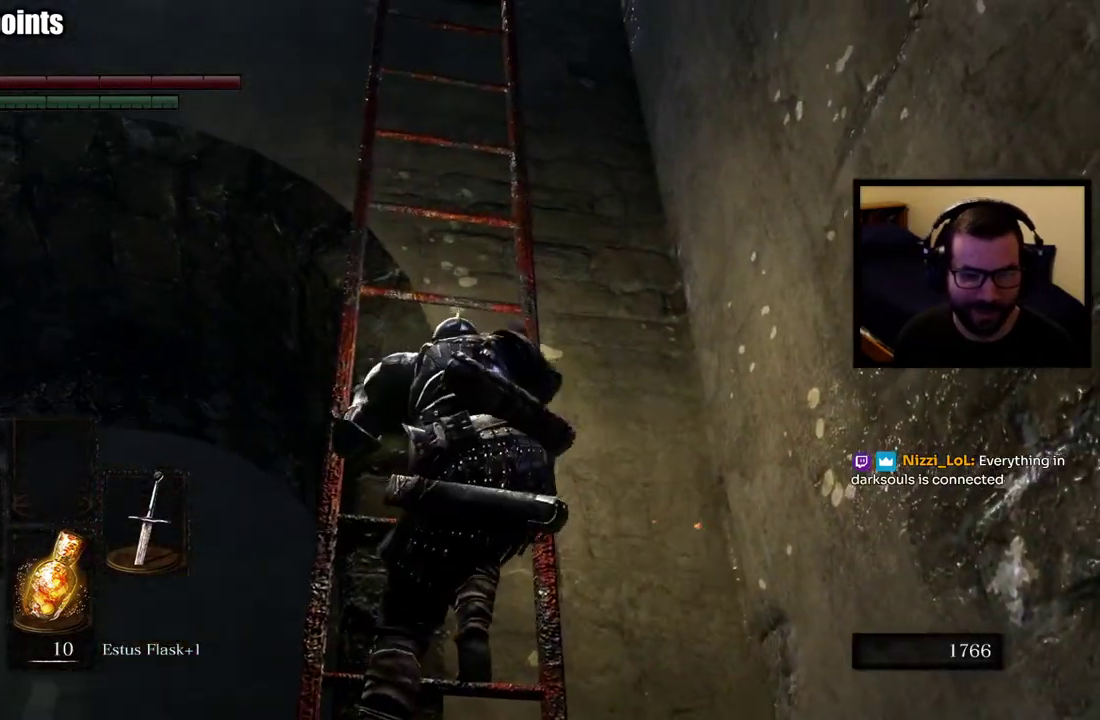
{"buttons": [], "left_stick": "up", "right_stick": "center", "events": [[233, "right_stick", "up"], [367, "right_stick", "center"]]}
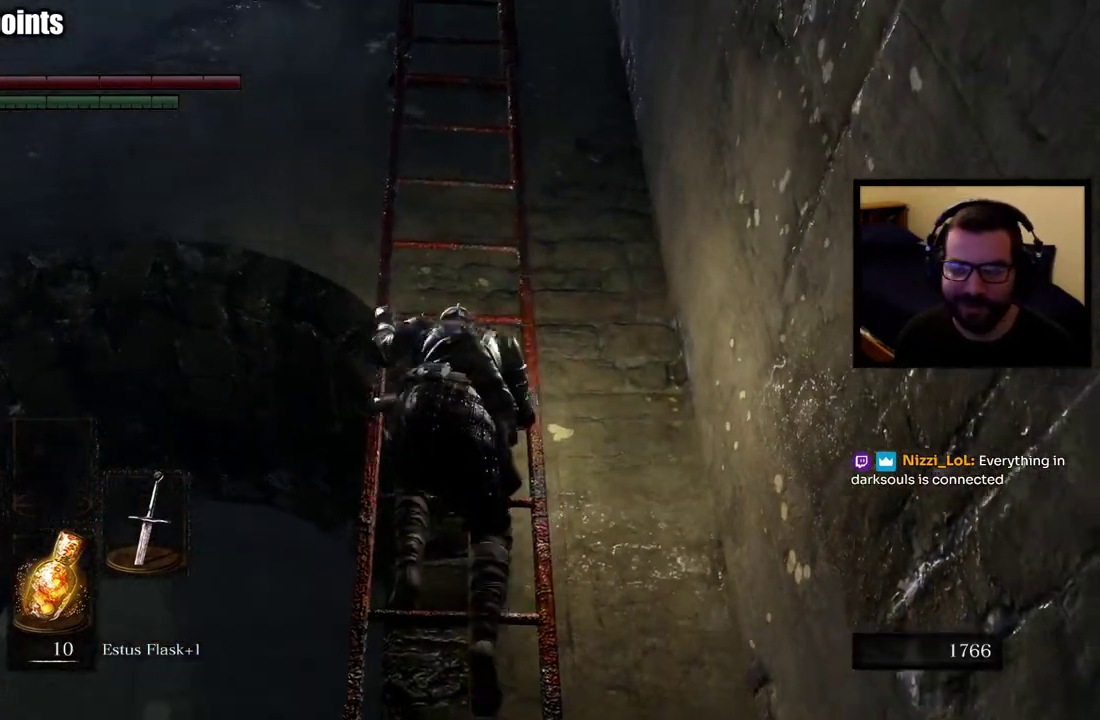
{"buttons": [], "left_stick": "up", "right_stick": "center", "events": [[200, "right_stick", "up"], [383, "right_stick", "center"]]}
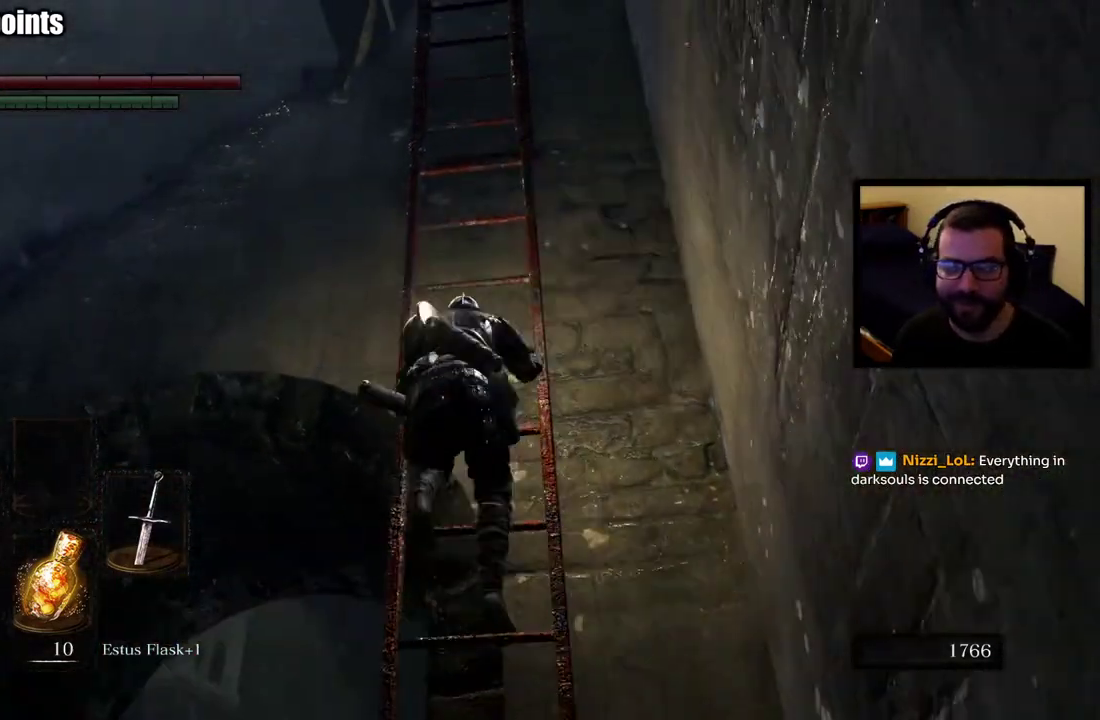
{"buttons": [], "left_stick": "up", "right_stick": "center", "events": [[167, "right_stick", "up-right"], [300, "right_stick", "center"]]}
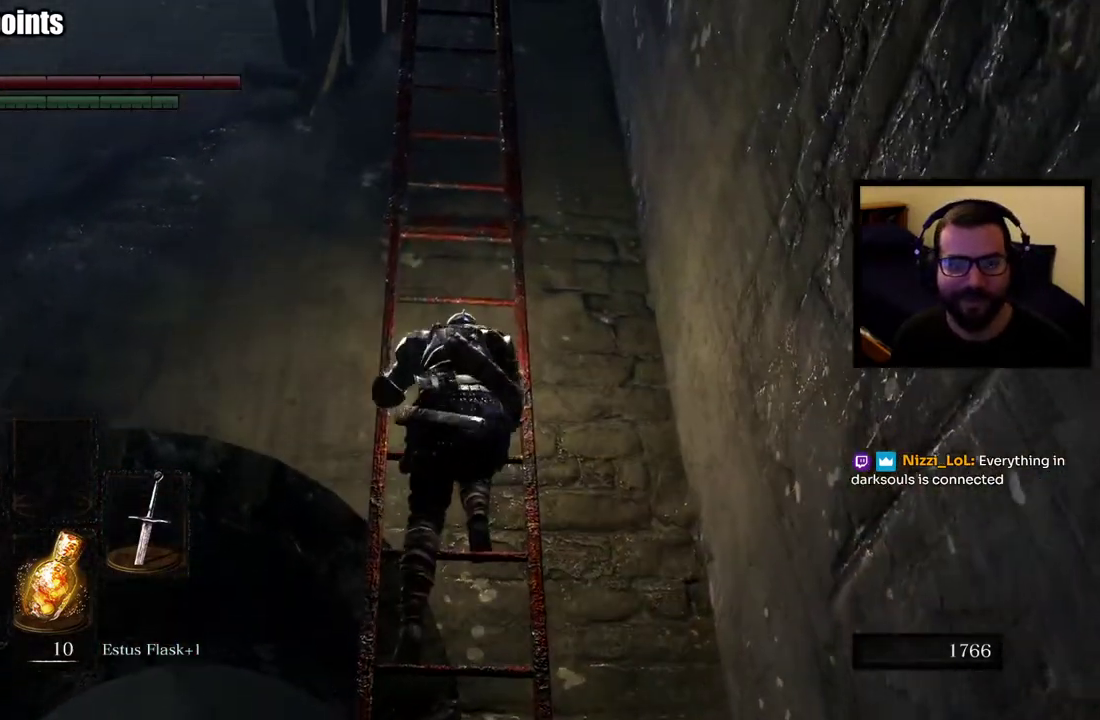
{"buttons": [], "left_stick": "up", "right_stick": "center"}
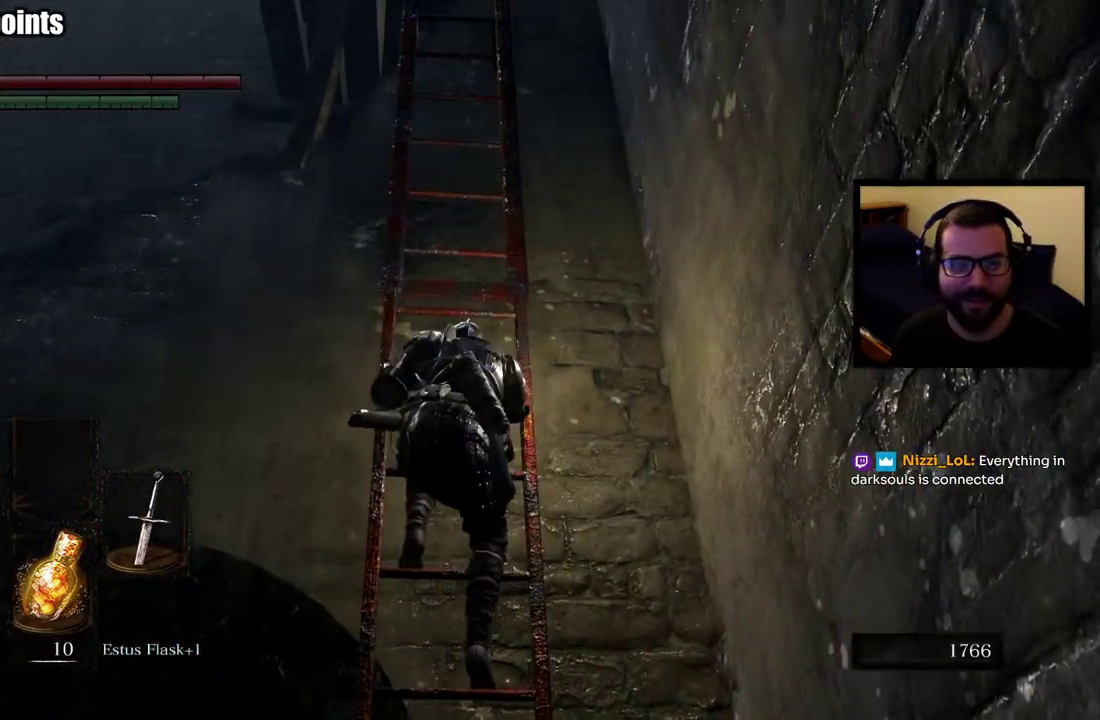
{"buttons": [], "left_stick": "up", "right_stick": "center", "events": [[17, "right_stick", "up"], [150, "right_stick", "center"]]}
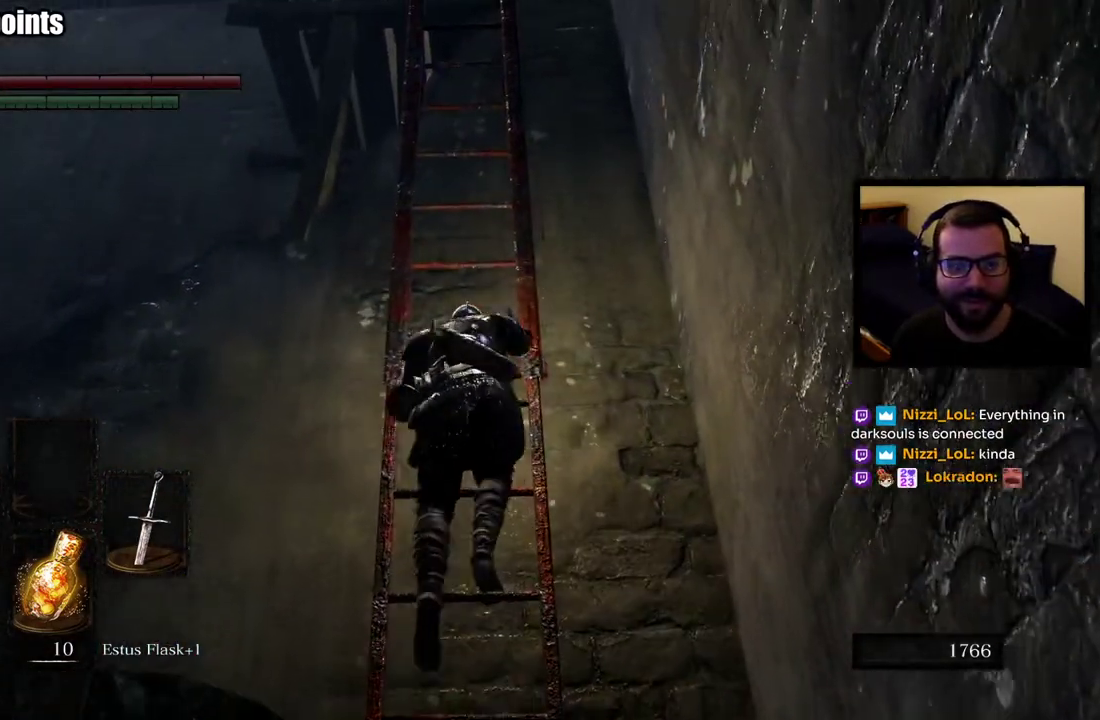
{"buttons": [], "left_stick": "up", "right_stick": "center"}
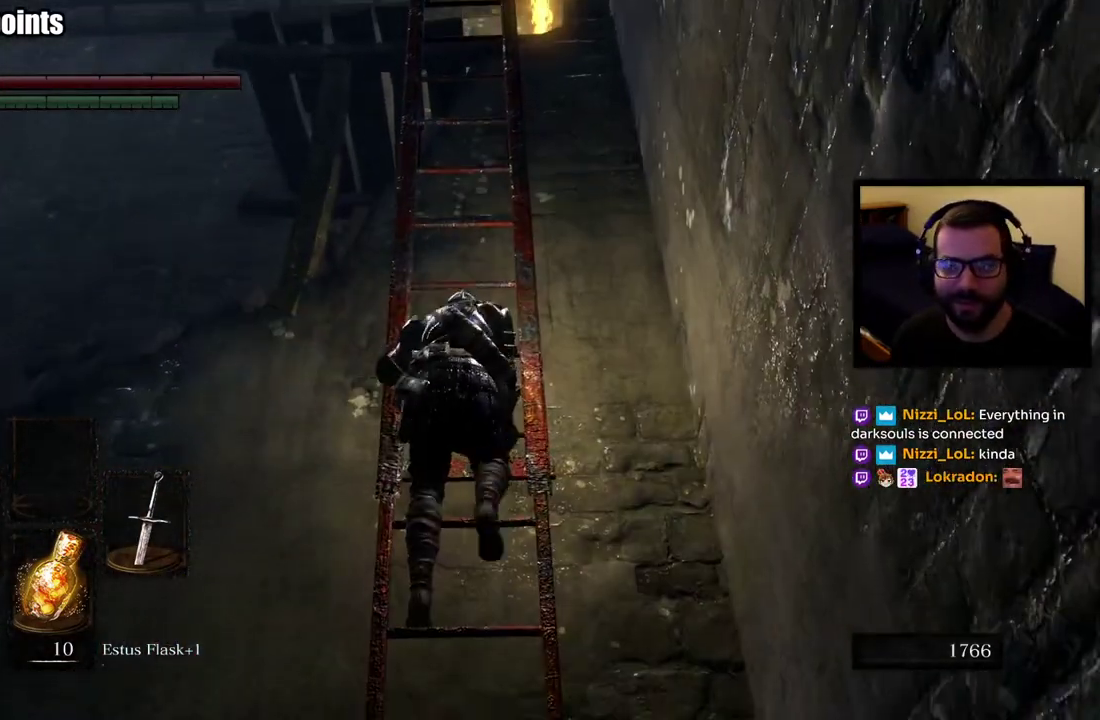
{"buttons": [], "left_stick": "up", "right_stick": "center"}
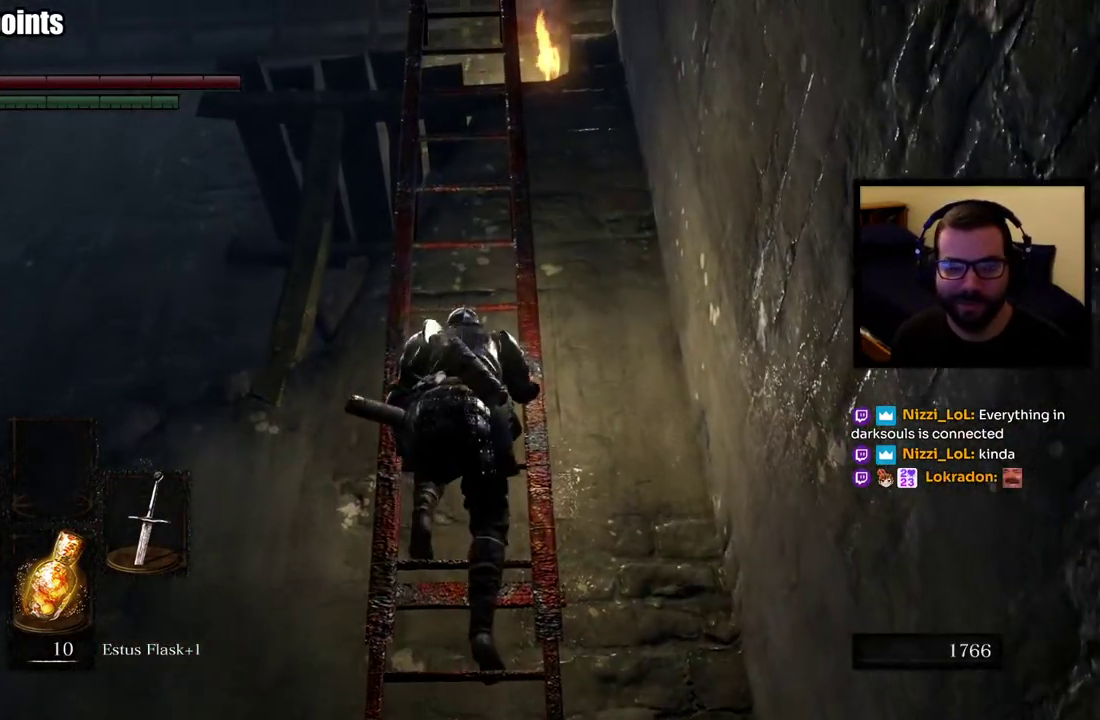
{"buttons": [], "left_stick": "up", "right_stick": "center"}
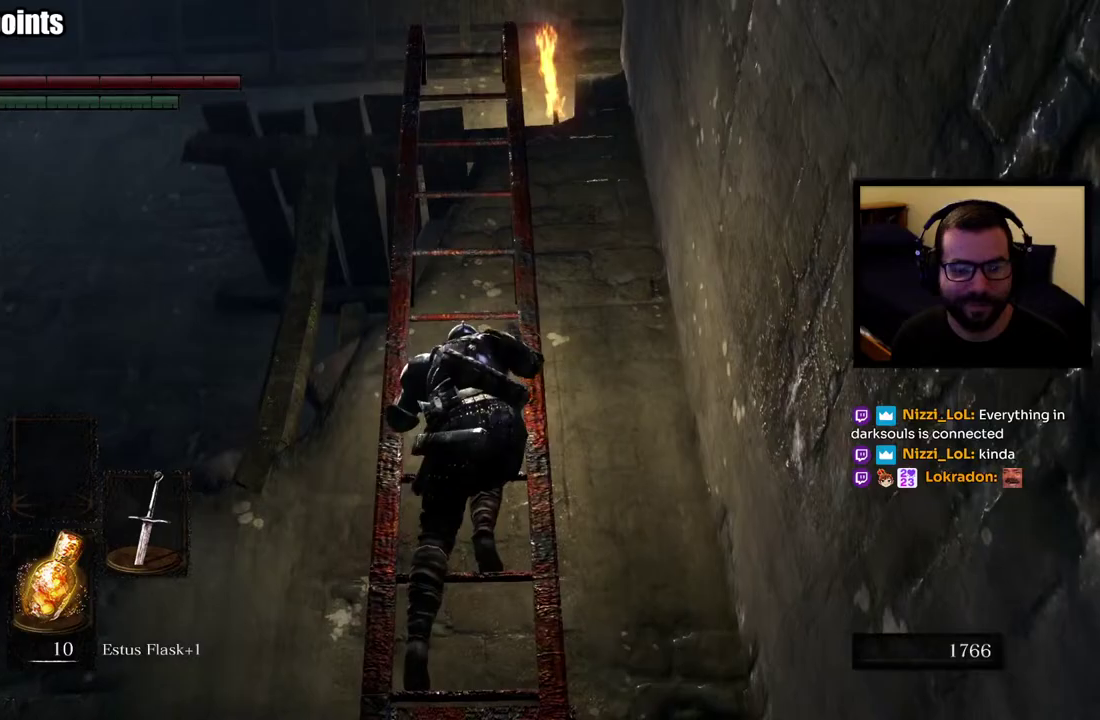
{"buttons": [], "left_stick": "up", "right_stick": "center"}
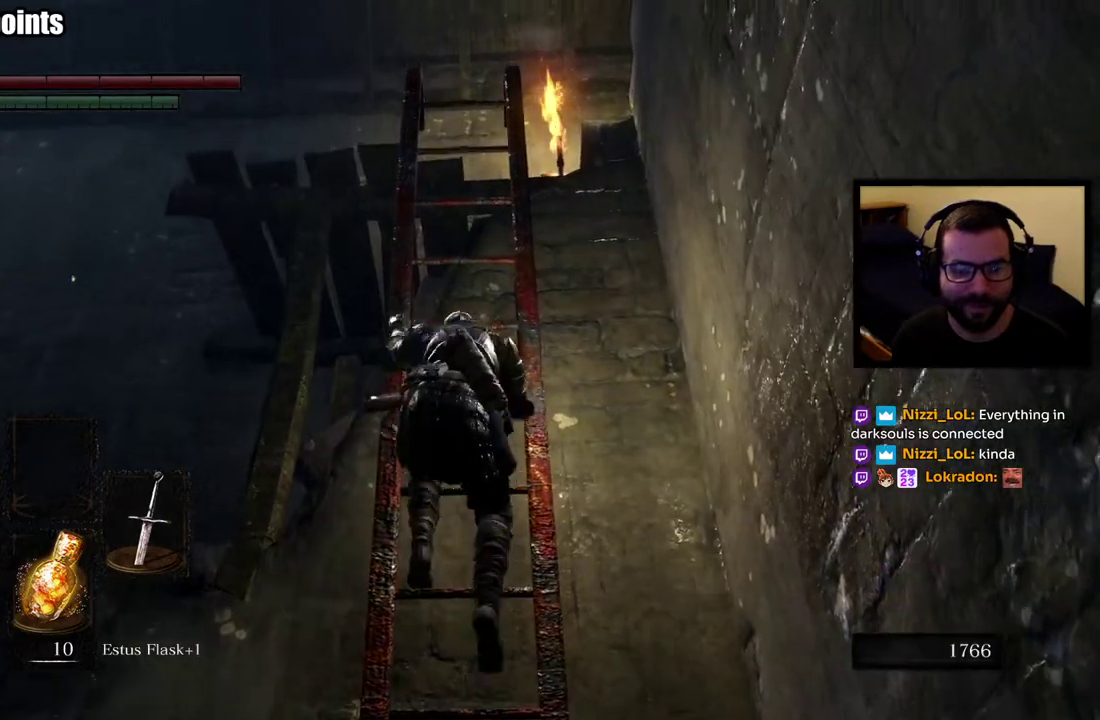
{"buttons": [], "left_stick": "up", "right_stick": "down", "events": [[450, "right_stick", "down"]]}
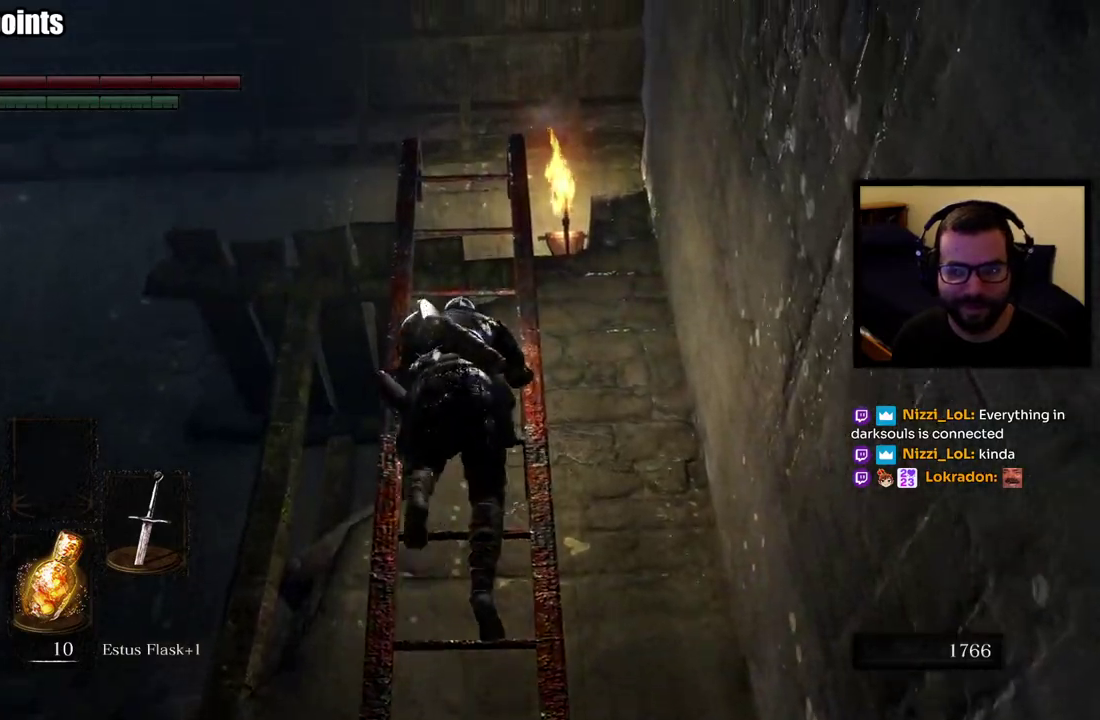
{"buttons": [], "left_stick": "up", "right_stick": "center", "events": [[100, "right_stick", "center"]]}
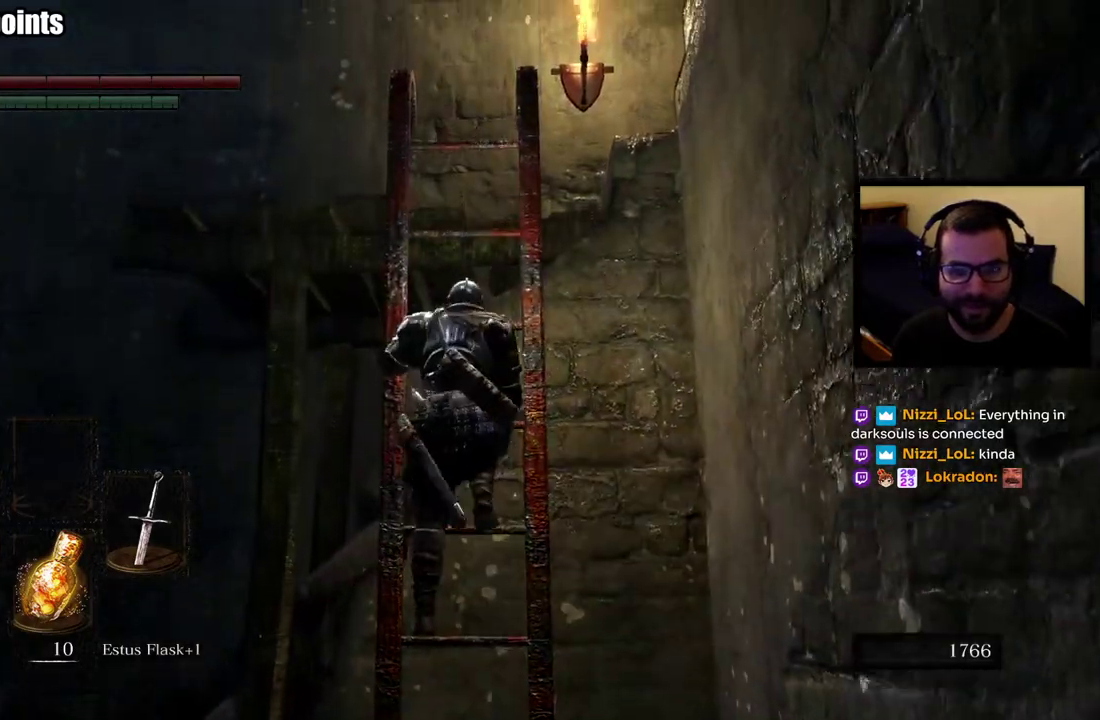
{"buttons": [], "left_stick": "up", "right_stick": "center"}
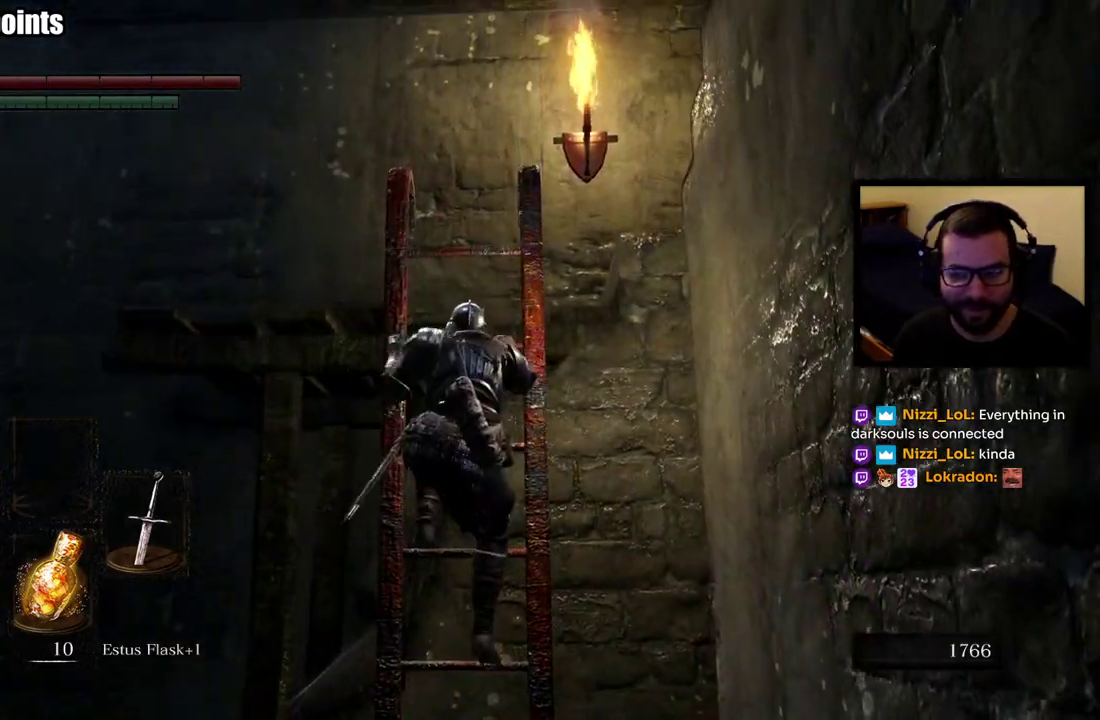
{"buttons": [], "left_stick": "up", "right_stick": "center"}